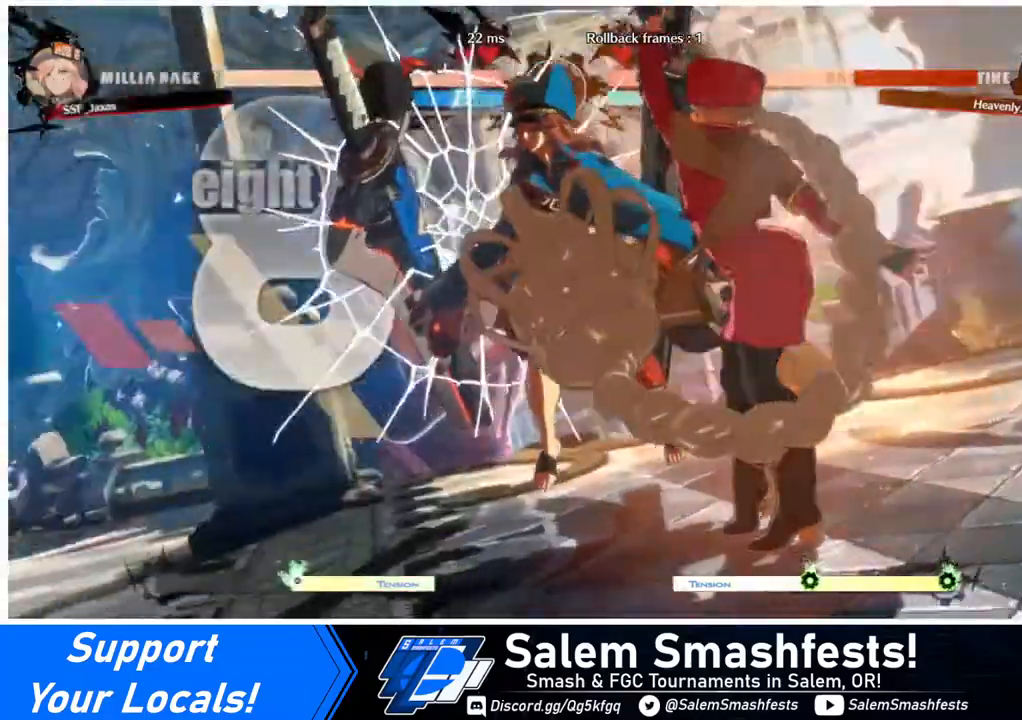
Gameplay with a controller (arcade stick); each line is a JSON object with the inputs held at the frame after it. "events" lists button and stick changes between this image and that frame as [ms after this image, input, new state], when the widget could be followed in between. Not read: L3 R3.
{"buttons": ["R2"], "events": [[240, "R2", "down"]]}
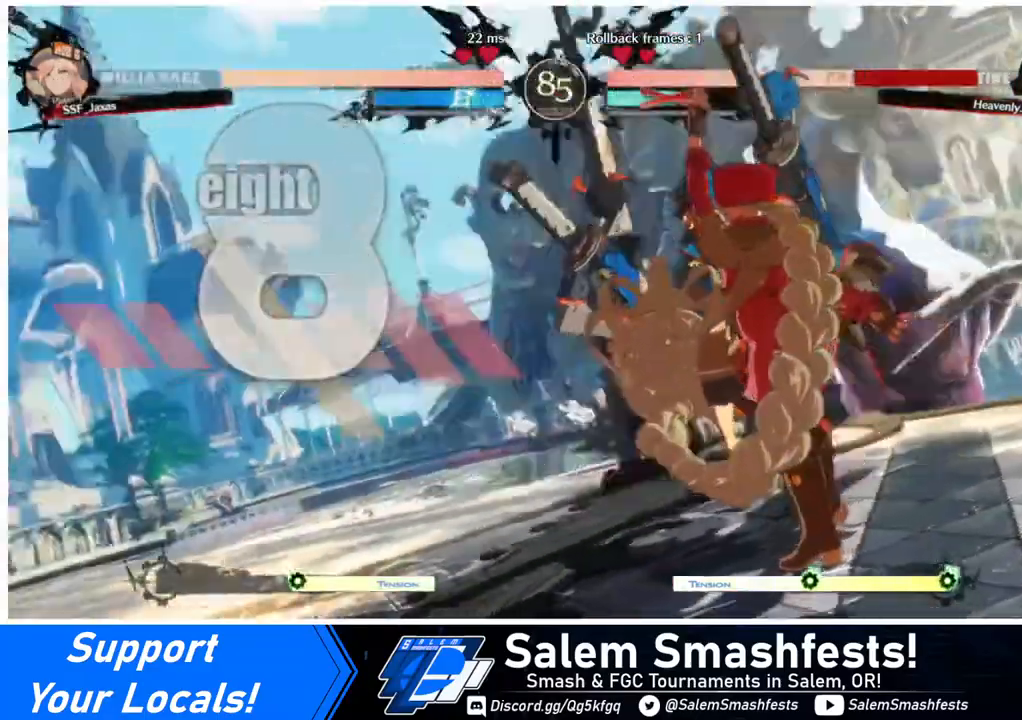
{"buttons": [], "events": [[160, "DPAD_LEFT", "down"], [280, "R1", "down"], [280, "R2", "up"], [320, "DPAD_LEFT", "up"], [320, "R1", "up"]]}
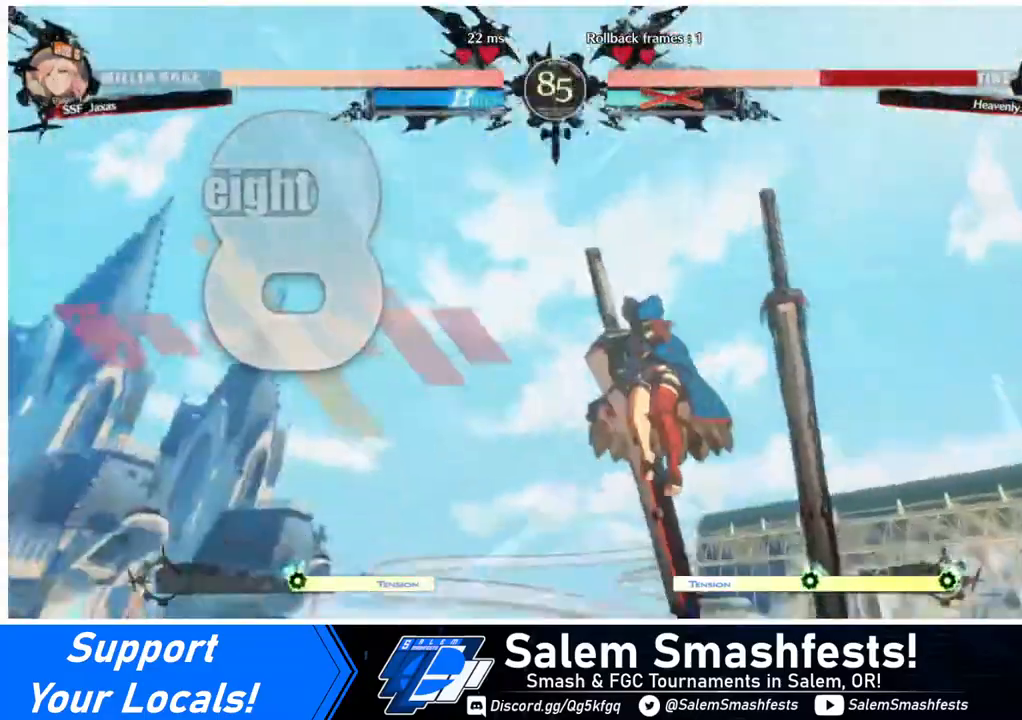
{"buttons": ["DPAD_DOWN", "DPAD_LEFT"], "events": [[160, "DPAD_LEFT", "down"], [200, "DPAD_DOWN", "down"], [280, "DPAD_LEFT", "up"], [360, "DPAD_DOWN", "up"], [360, "DPAD_RIGHT", "down"], [480, "DPAD_DOWN", "down"], [480, "DPAD_RIGHT", "up"], [520, "DPAD_LEFT", "down"]]}
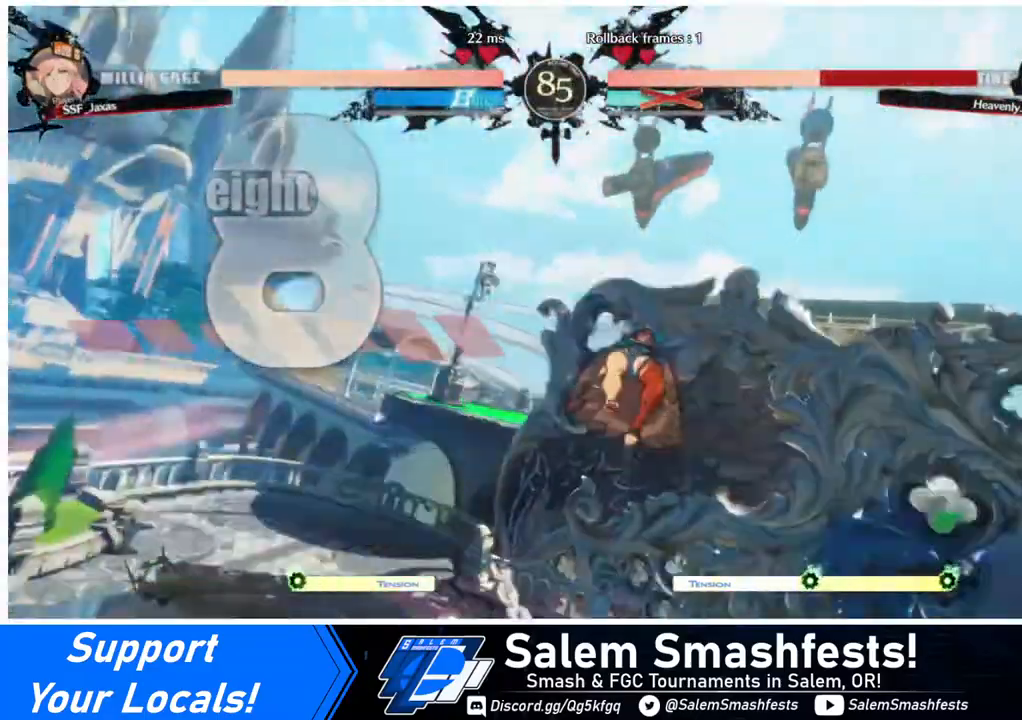
{"buttons": ["DPAD_DOWN", "DPAD_LEFT"], "events": [[120, "DPAD_LEFT", "up"], [200, "DPAD_DOWN", "up"], [200, "DPAD_RIGHT", "down"], [320, "DPAD_RIGHT", "up"], [360, "DPAD_LEFT", "down"], [480, "DPAD_DOWN", "down"]]}
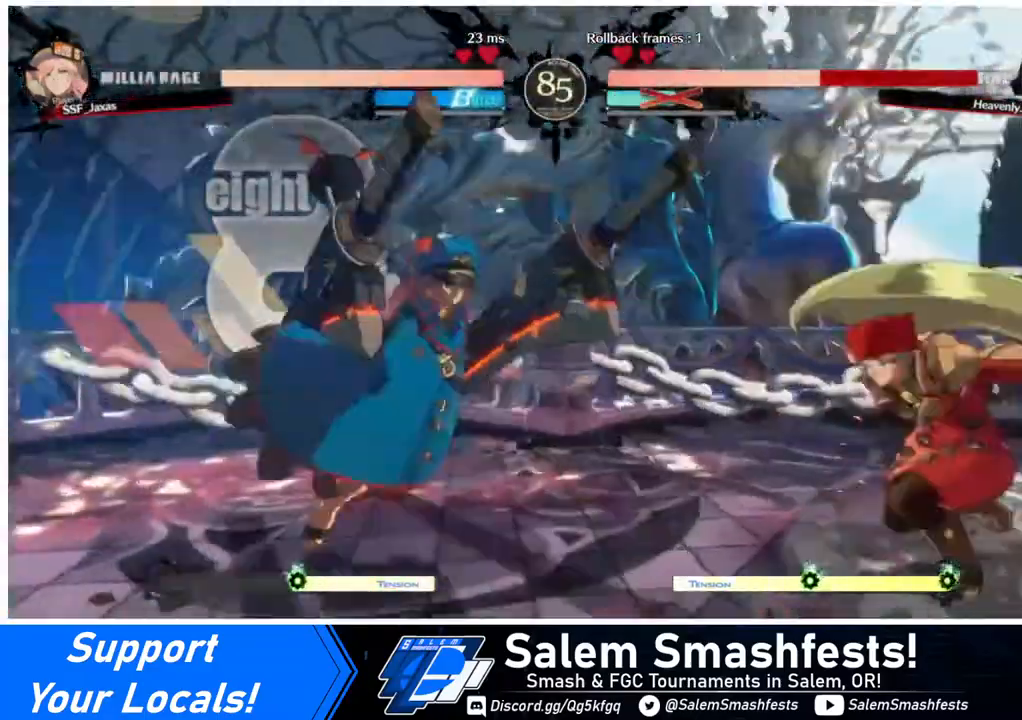
{"buttons": ["DPAD_RIGHT"], "events": [[40, "DPAD_LEFT", "up"], [240, "DPAD_DOWN", "up"], [240, "DPAD_RIGHT", "down"]]}
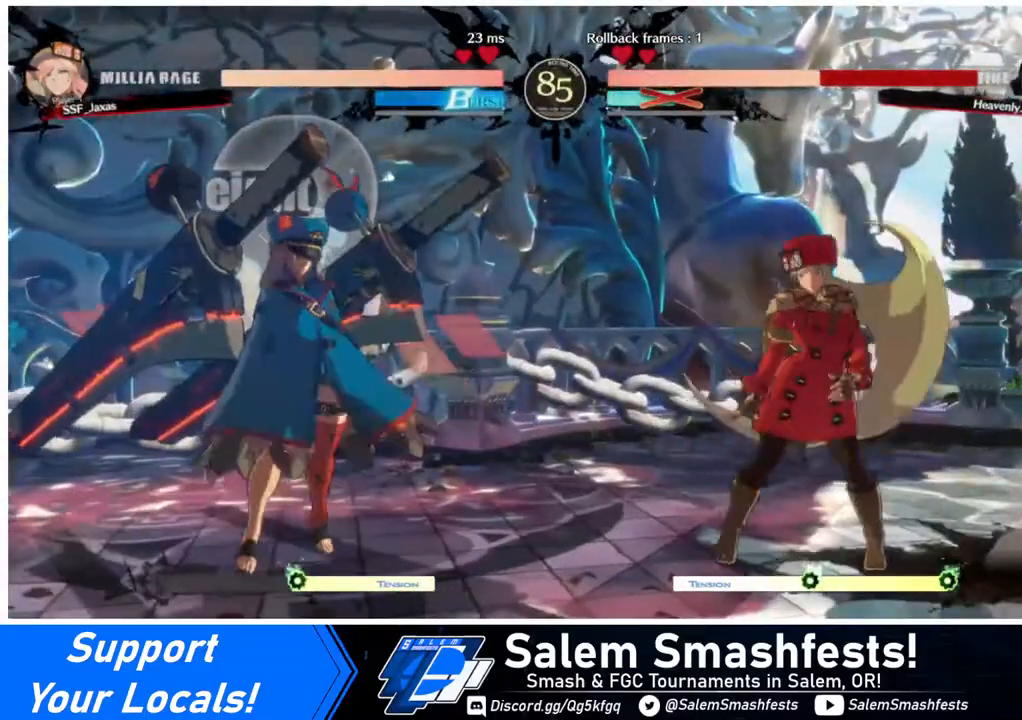
{"buttons": [], "events": [[160, "DPAD_DOWN", "down"], [280, "DPAD_RIGHT", "up"], [320, "DPAD_DOWN", "up"], [320, "DPAD_LEFT", "down"], [440, "DPAD_LEFT", "up"]]}
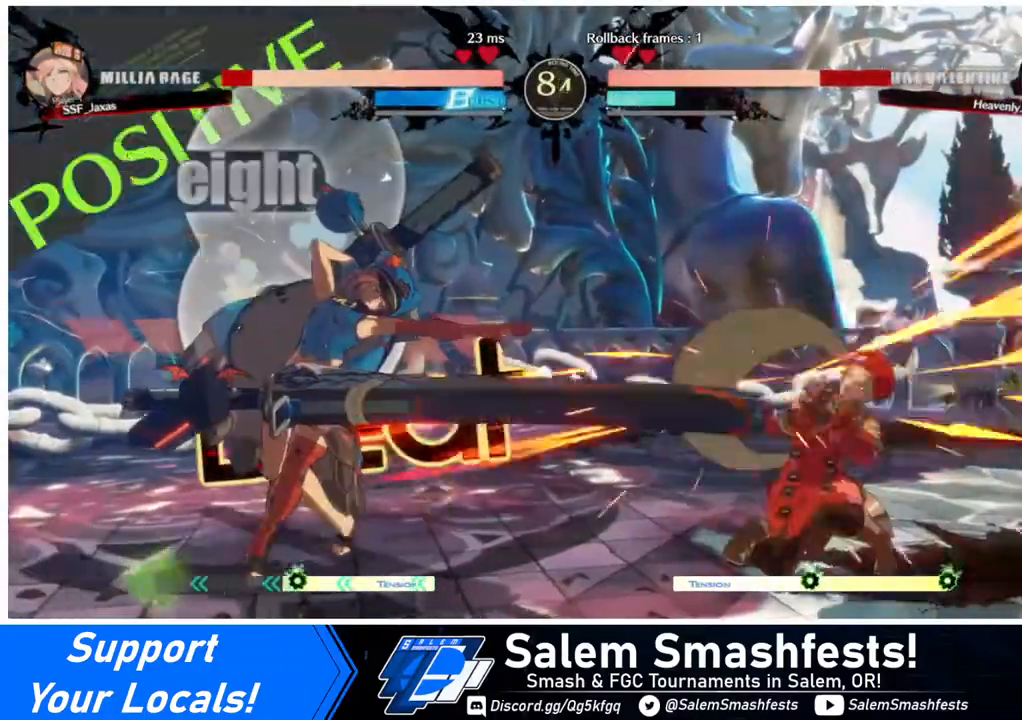
{"buttons": ["DPAD_DOWN", "DPAD_RIGHT"], "events": [[40, "DPAD_DOWN", "down"], [40, "DPAD_RIGHT", "down"]]}
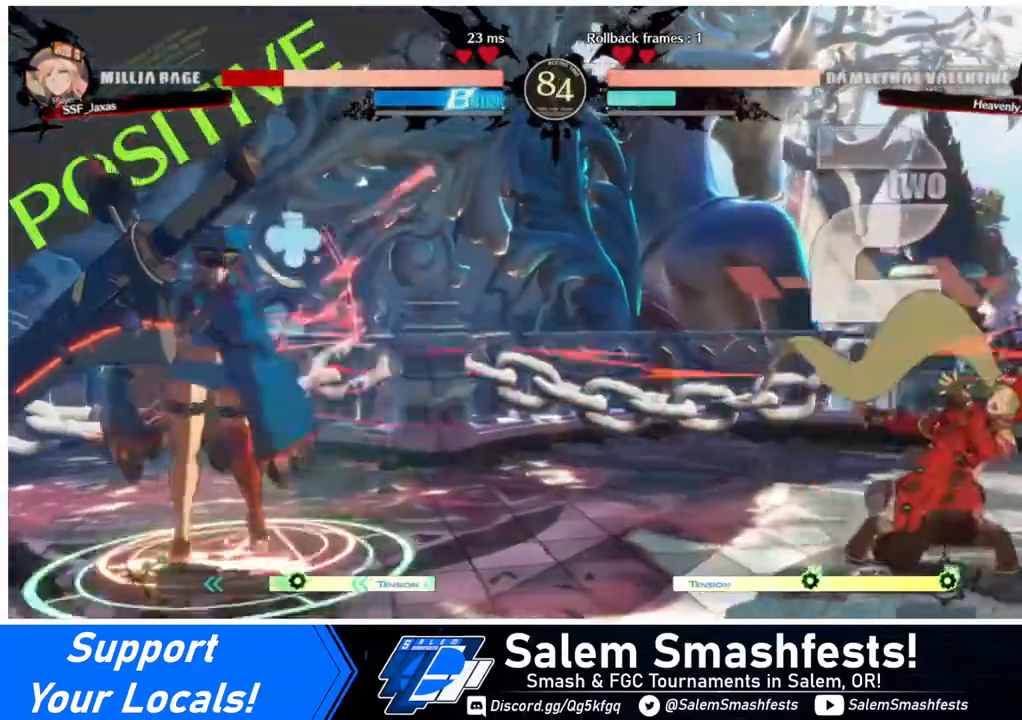
{"buttons": ["DPAD_DOWN", "DPAD_RIGHT"], "events": [[80, "DPAD_DOWN", "up"], [240, "DPAD_DOWN", "down"]]}
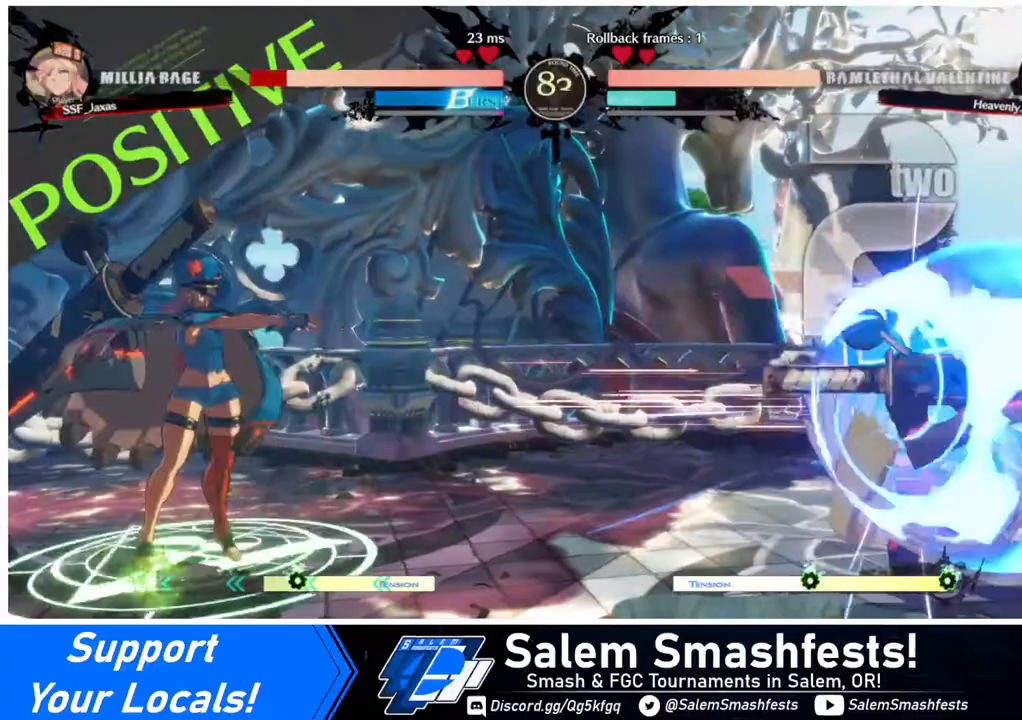
{"buttons": ["DPAD_DOWN", "DPAD_RIGHT"], "events": [[200, "DPAD_DOWN", "up"], [320, "DPAD_RIGHT", "up"], [360, "L1", "down"], [440, "L1", "up"], [480, "DPAD_RIGHT", "down"], [520, "DPAD_DOWN", "down"]]}
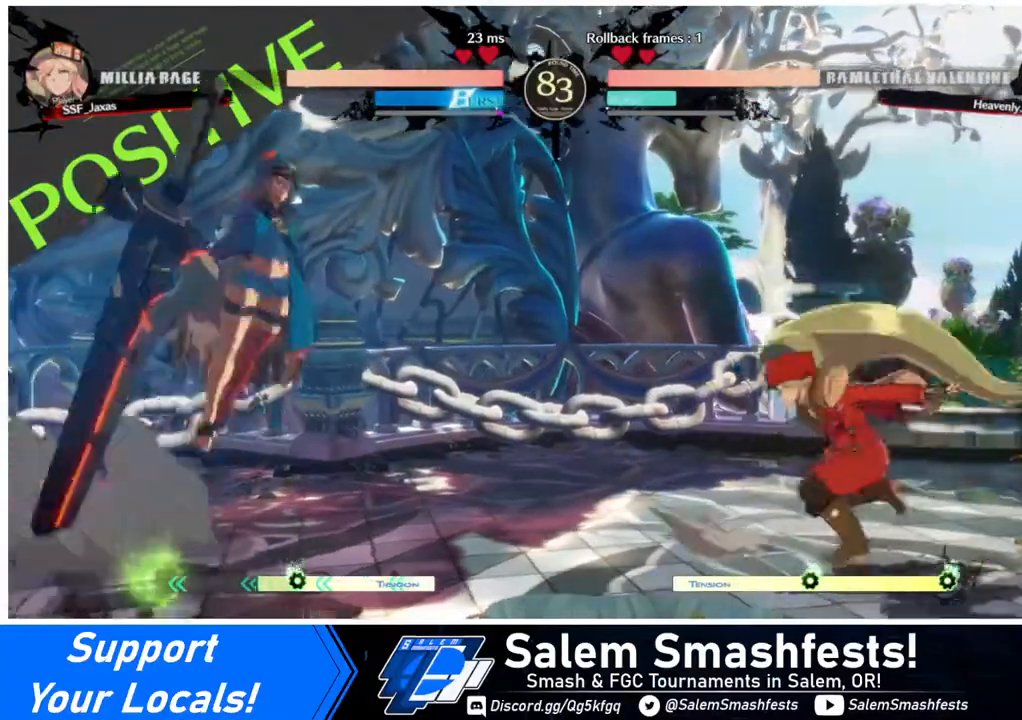
{"buttons": ["L1"], "events": [[280, "DPAD_DOWN", "up"], [440, "DPAD_RIGHT", "up"], [480, "L1", "down"]]}
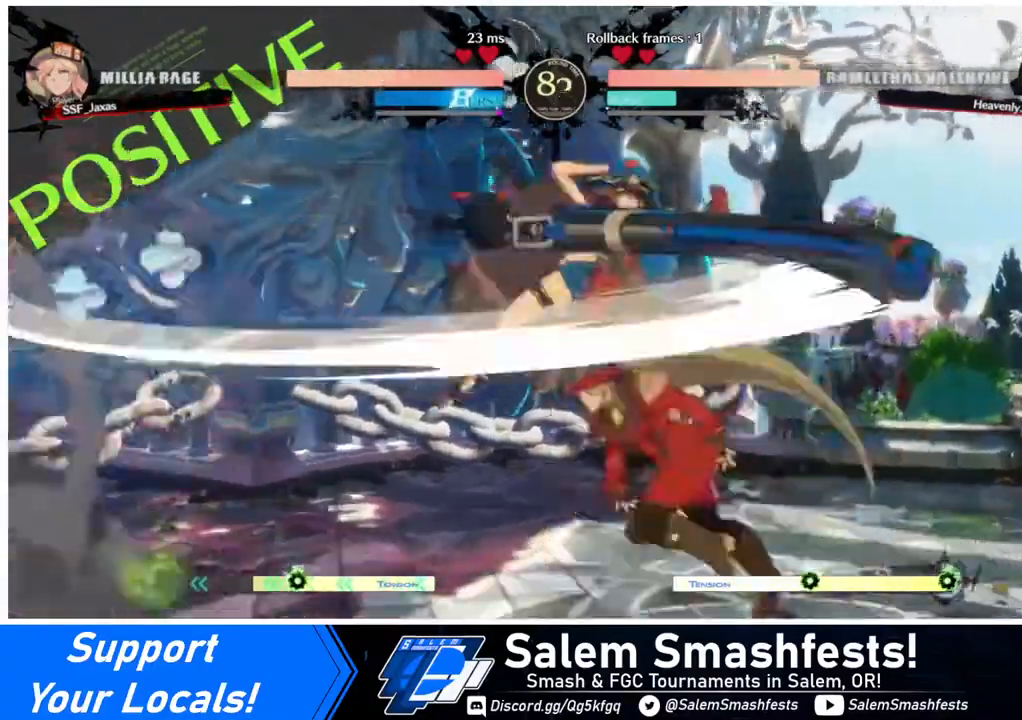
{"buttons": ["DPAD_DOWN", "DPAD_RIGHT"], "events": [[40, "DPAD_RIGHT", "down"], [40, "L1", "up"], [320, "DPAD_DOWN", "down"]]}
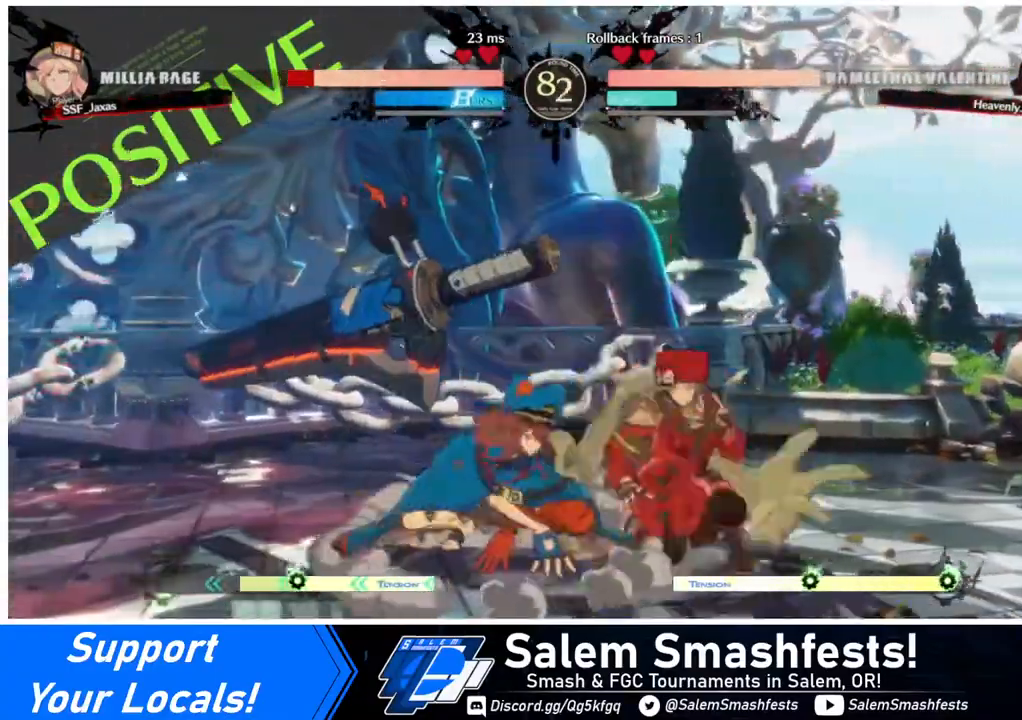
{"buttons": ["DPAD_DOWN", "DPAD_RIGHT"], "events": []}
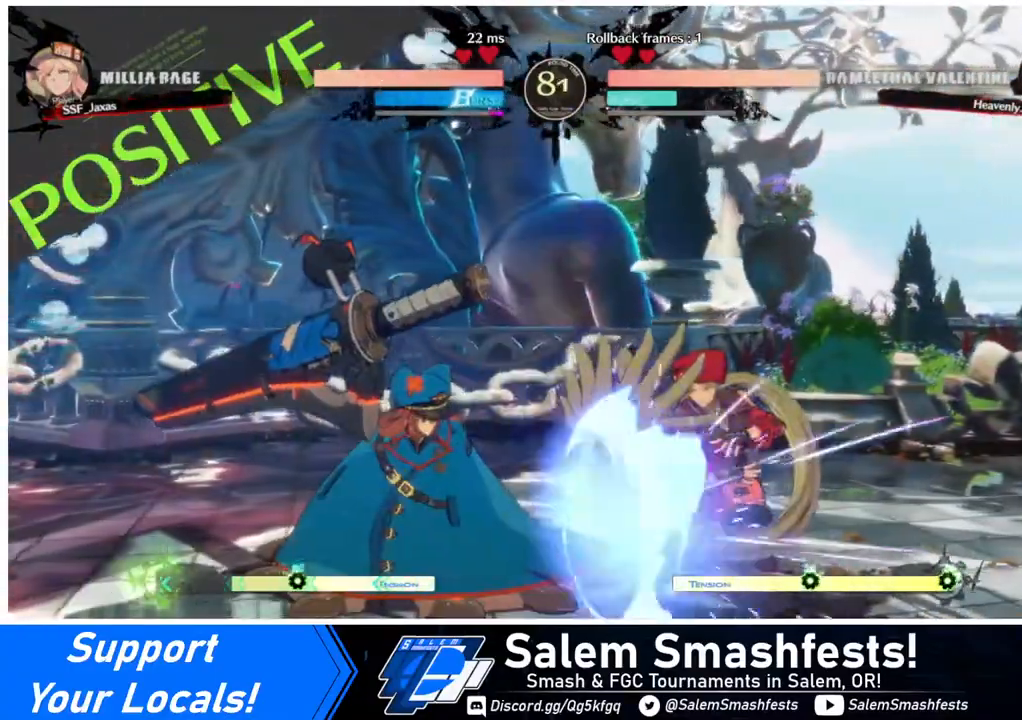
{"buttons": ["L1"], "events": [[440, "DPAD_DOWN", "up"], [480, "DPAD_RIGHT", "up"], [480, "L1", "down"]]}
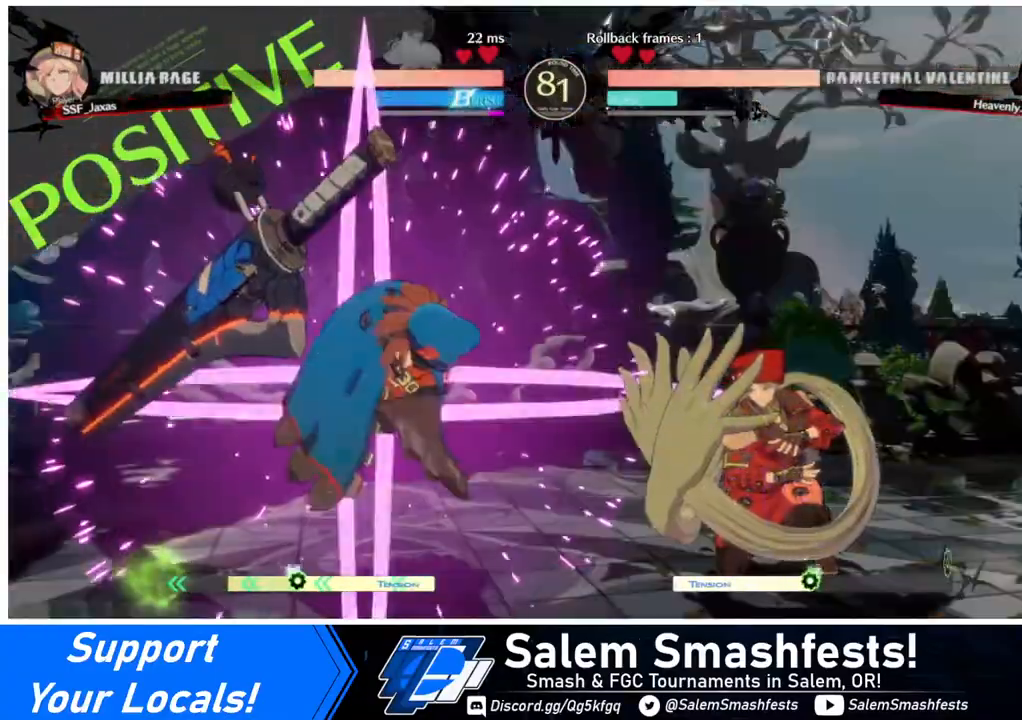
{"buttons": ["DPAD_RIGHT"], "events": [[40, "L1", "up"], [120, "DPAD_RIGHT", "down"]]}
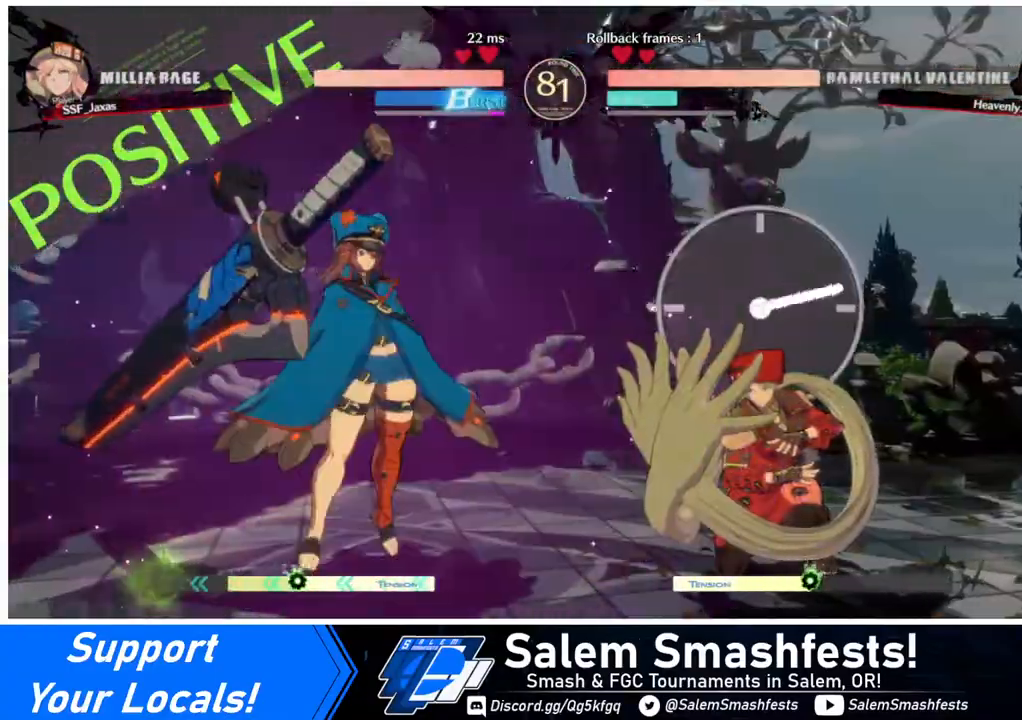
{"buttons": ["DPAD_DOWN", "DPAD_RIGHT"], "events": [[80, "DPAD_RIGHT", "up"], [160, "L1", "down"], [200, "L1", "up"], [240, "DPAD_DOWN", "down"], [240, "DPAD_RIGHT", "down"]]}
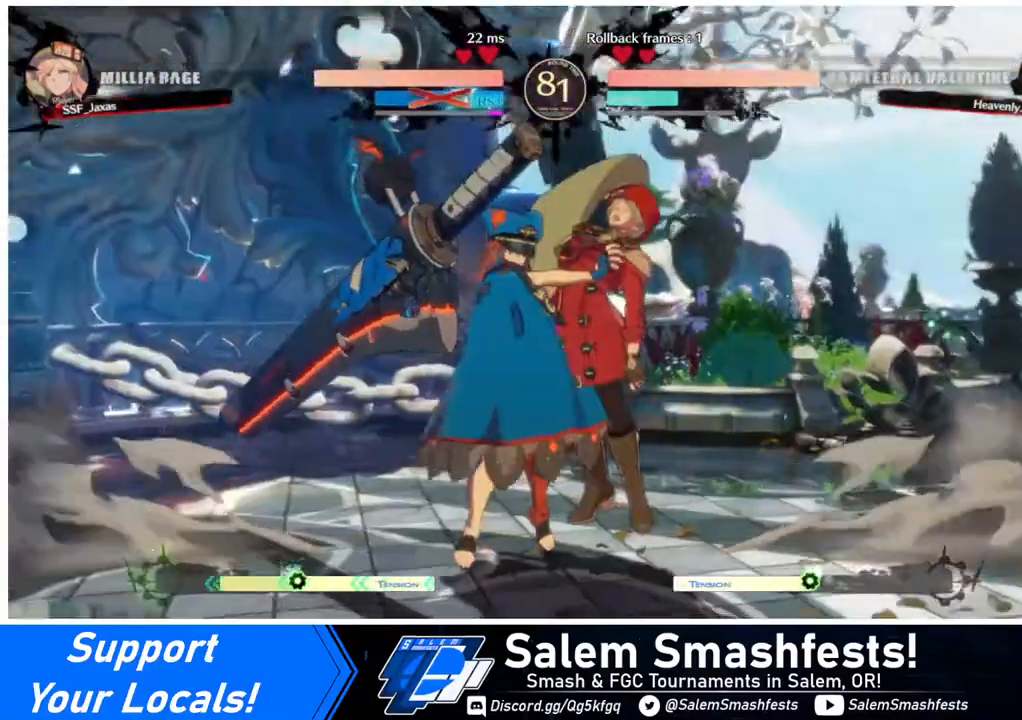
{"buttons": ["DPAD_RIGHT"], "events": [[440, "DPAD_DOWN", "up"]]}
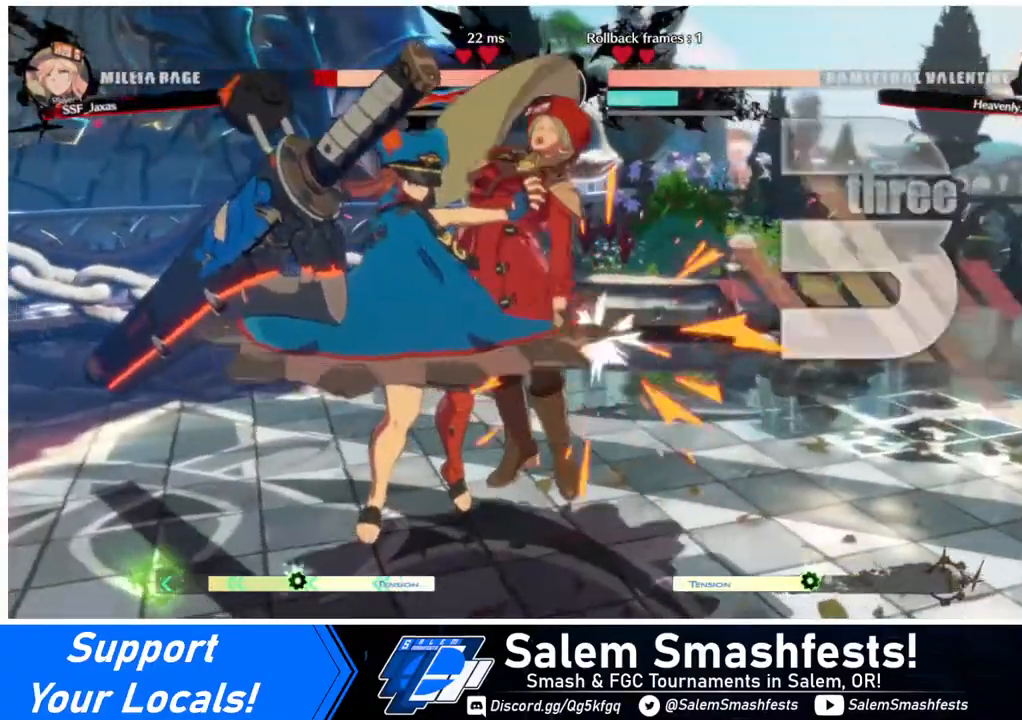
{"buttons": ["DPAD_RIGHT"], "events": []}
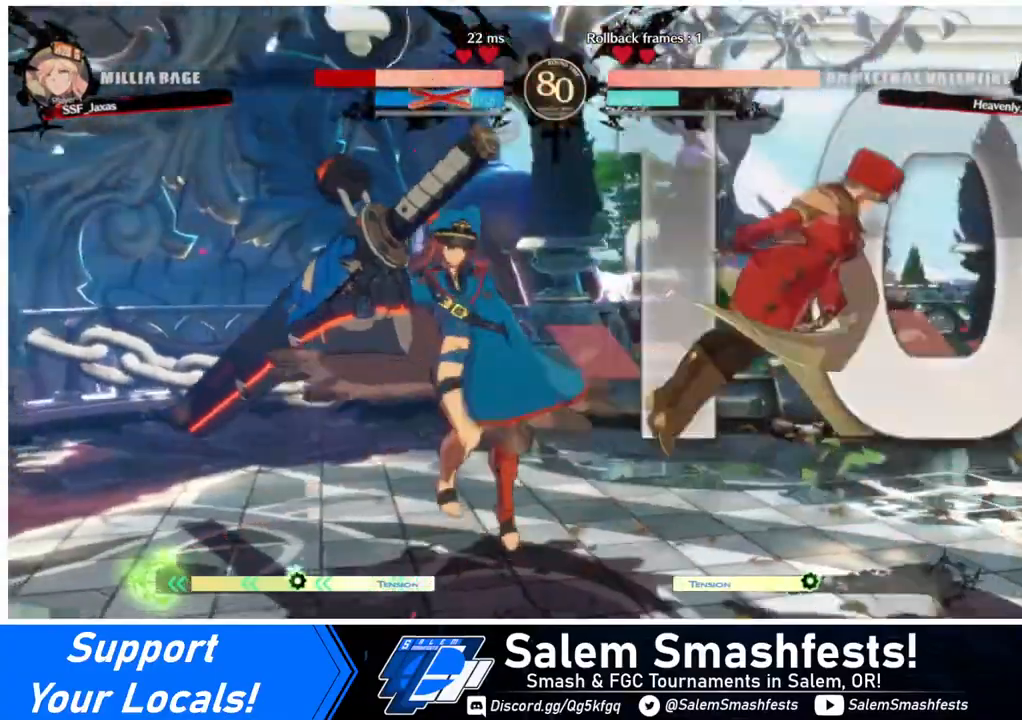
{"buttons": ["DPAD_DOWN", "DPAD_RIGHT"], "events": [[240, "SQUARE", "down"], [320, "DPAD_DOWN", "down"], [320, "SQUARE", "up"]]}
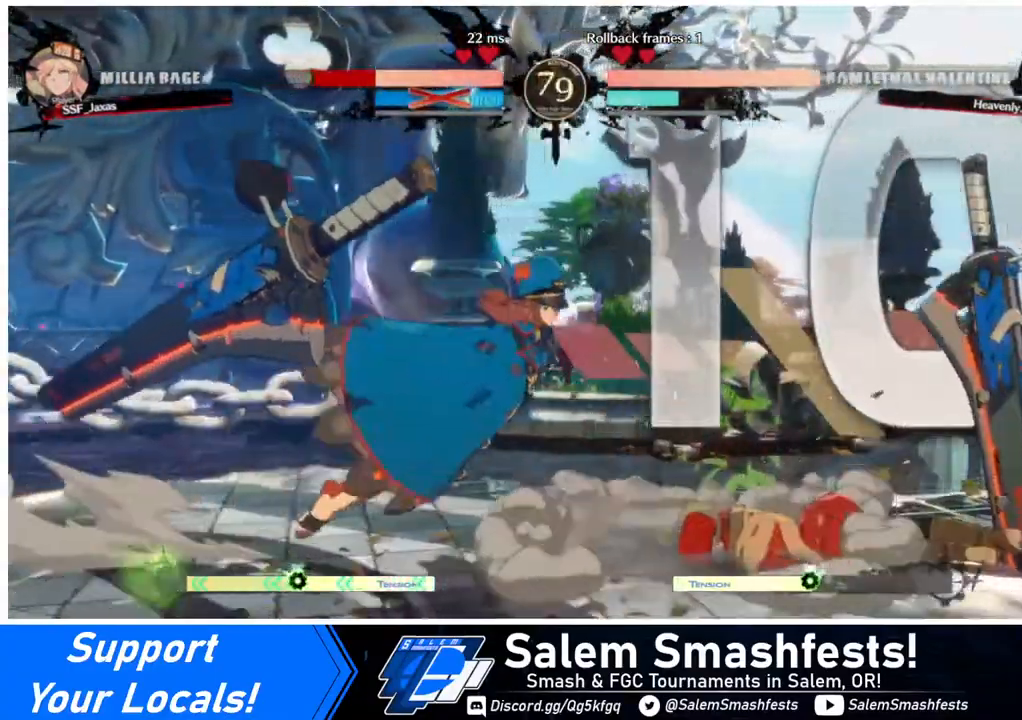
{"buttons": ["DPAD_DOWN", "DPAD_RIGHT"], "events": []}
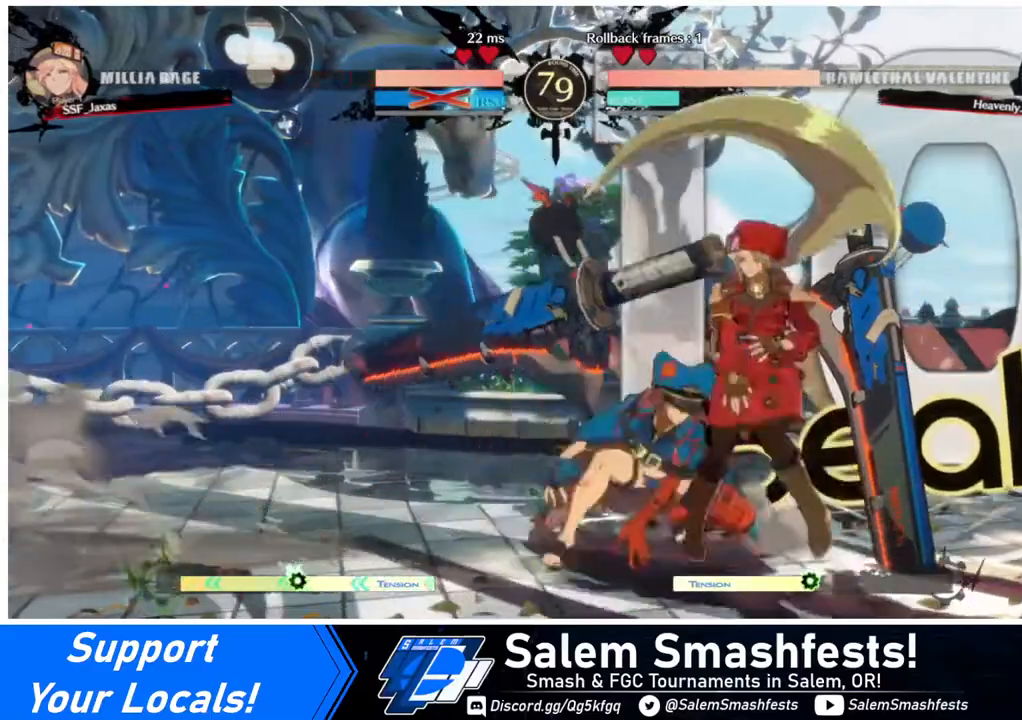
{"buttons": ["DPAD_DOWN", "DPAD_RIGHT"], "events": []}
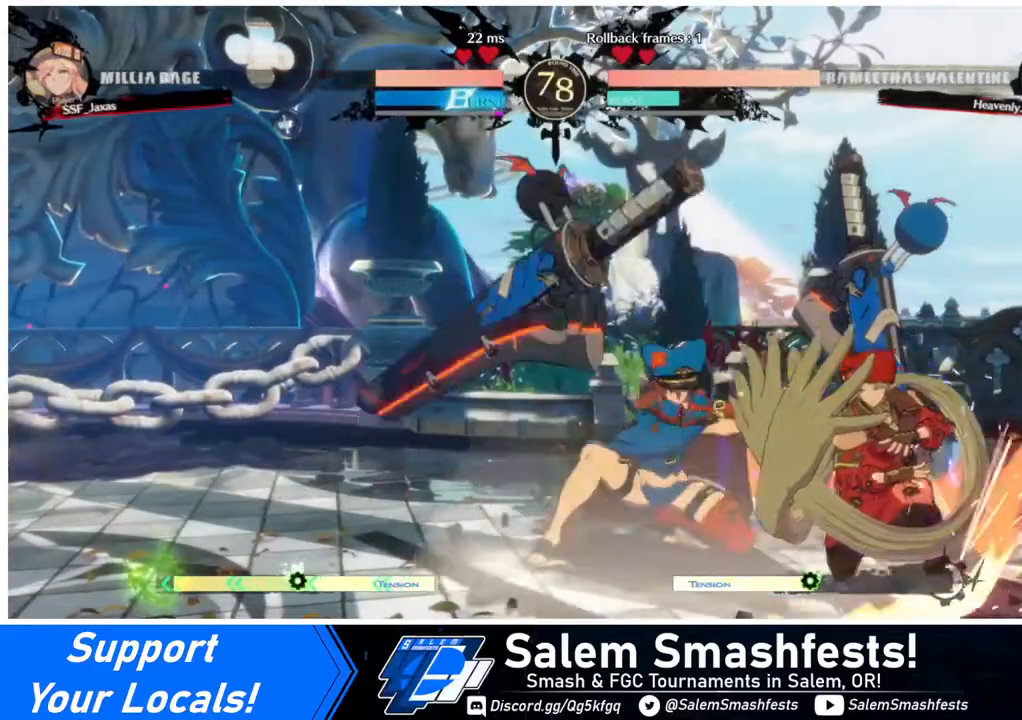
{"buttons": ["DPAD_DOWN", "DPAD_RIGHT"], "events": []}
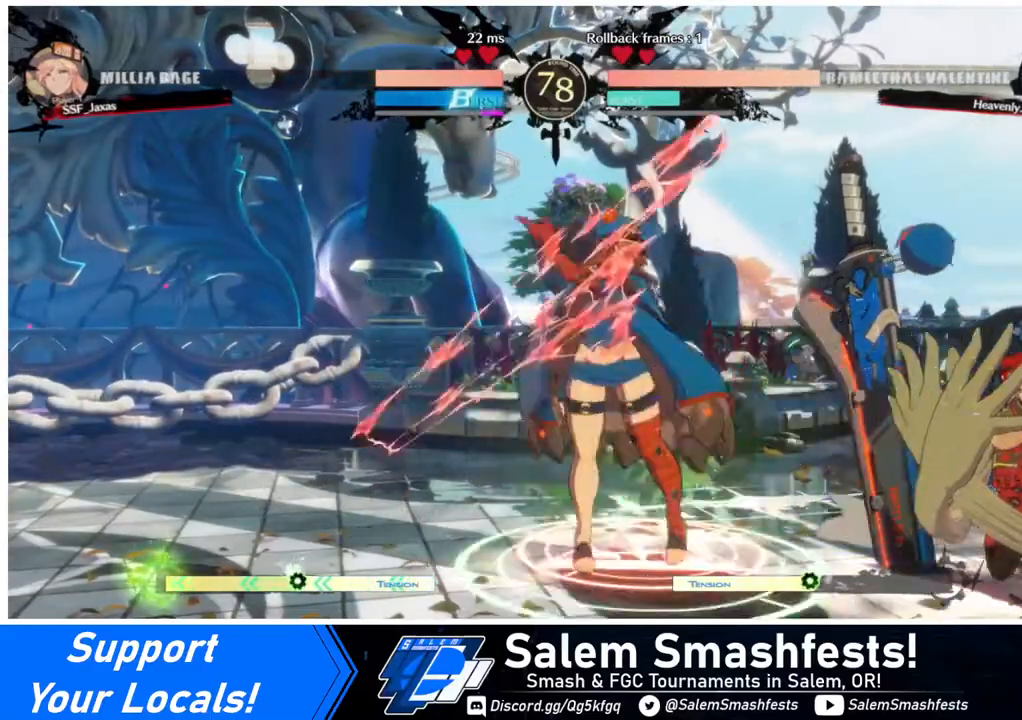
{"buttons": ["DPAD_DOWN", "DPAD_RIGHT"], "events": []}
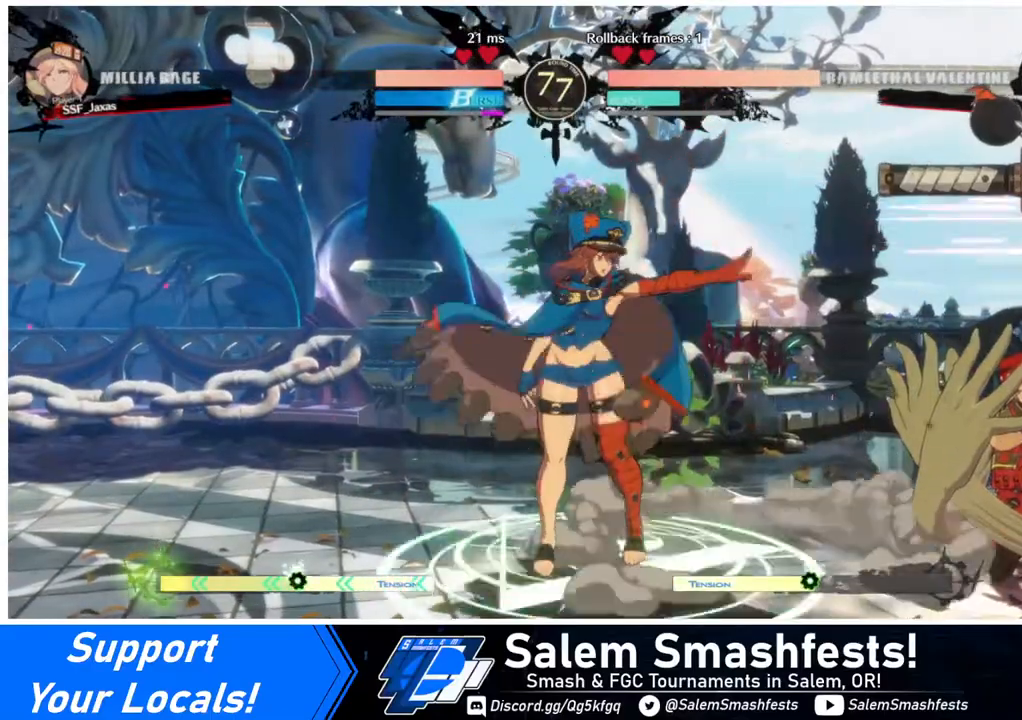
{"buttons": ["R1"], "events": [[200, "DPAD_DOWN", "up"], [200, "DPAD_RIGHT", "up"], [200, "DPAD_UP", "down"], [240, "DPAD_UP", "up"], [240, "L1", "down"], [320, "L1", "up"], [440, "R1", "down"]]}
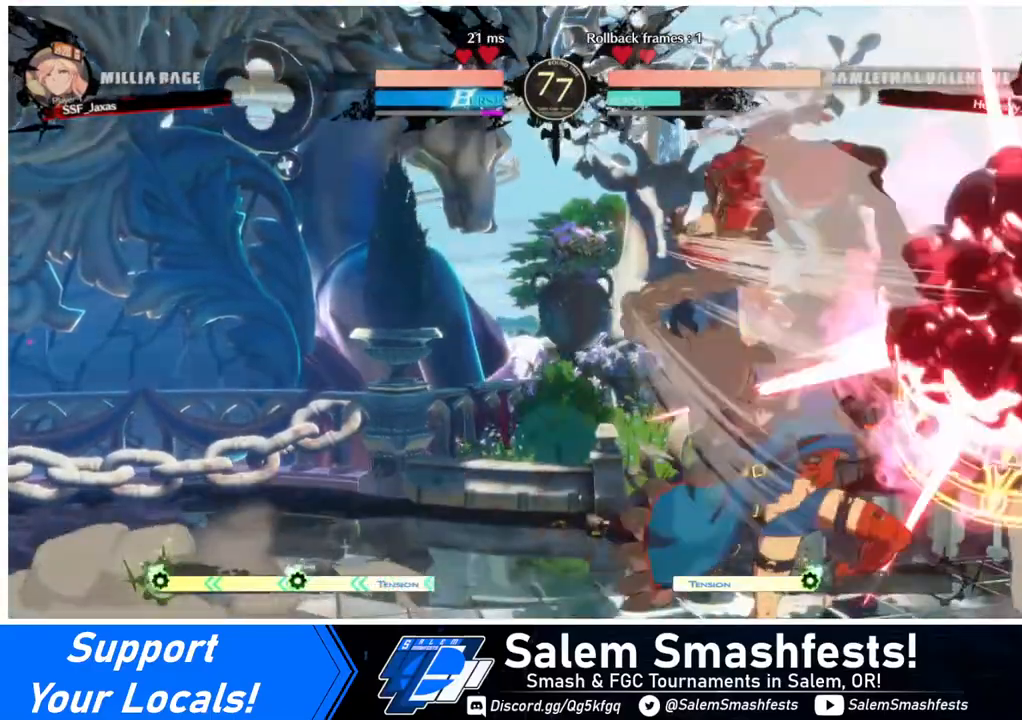
{"buttons": ["DPAD_DOWN"], "events": [[80, "R1", "up"], [360, "DPAD_DOWN", "down"]]}
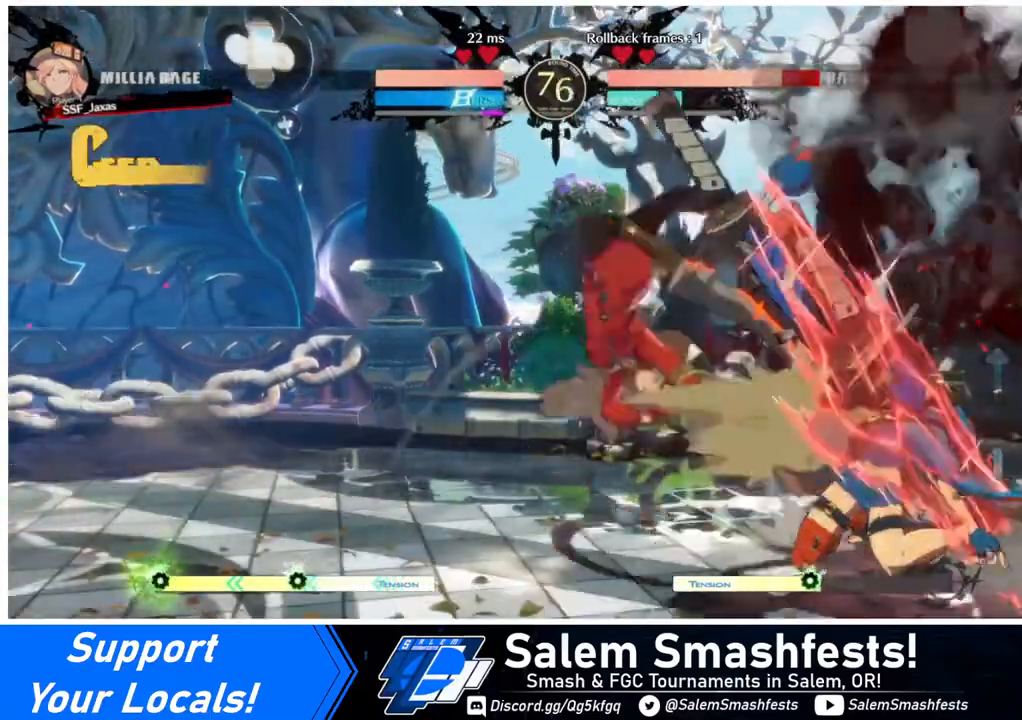
{"buttons": [], "events": [[40, "SQUARE", "down"], [120, "SQUARE", "up"], [240, "R2", "down"], [360, "DPAD_DOWN", "up"], [360, "R2", "up"]]}
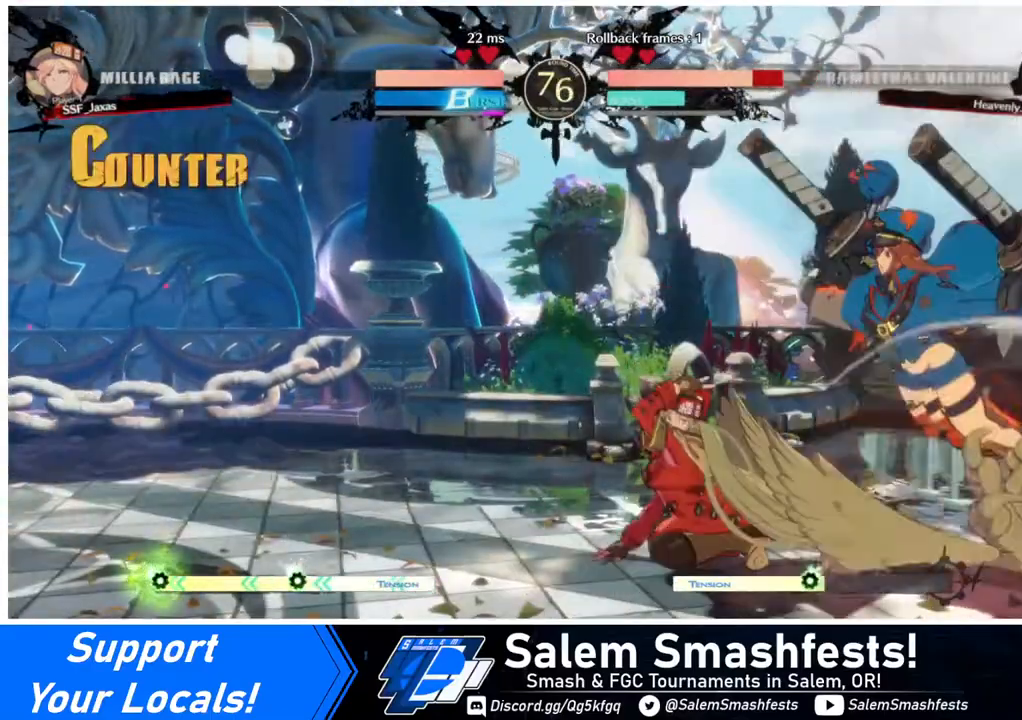
{"buttons": [], "events": [[240, "DPAD_DOWN", "down"], [320, "DPAD_DOWN", "up"], [320, "DPAD_RIGHT", "down"], [400, "DPAD_RIGHT", "up"]]}
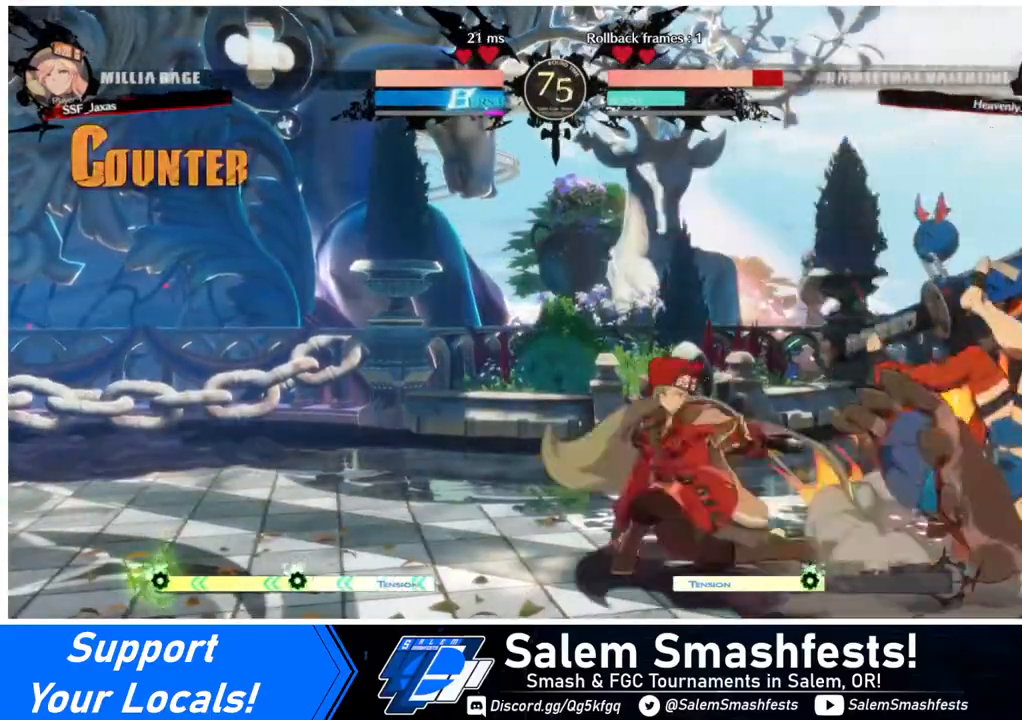
{"buttons": ["DPAD_DOWN"], "events": [[80, "DPAD_LEFT", "down"], [240, "DPAD_LEFT", "up"], [240, "DPAD_RIGHT", "down"], [320, "DPAD_RIGHT", "up"], [360, "DPAD_RIGHT", "down"], [520, "DPAD_DOWN", "down"], [520, "DPAD_RIGHT", "up"]]}
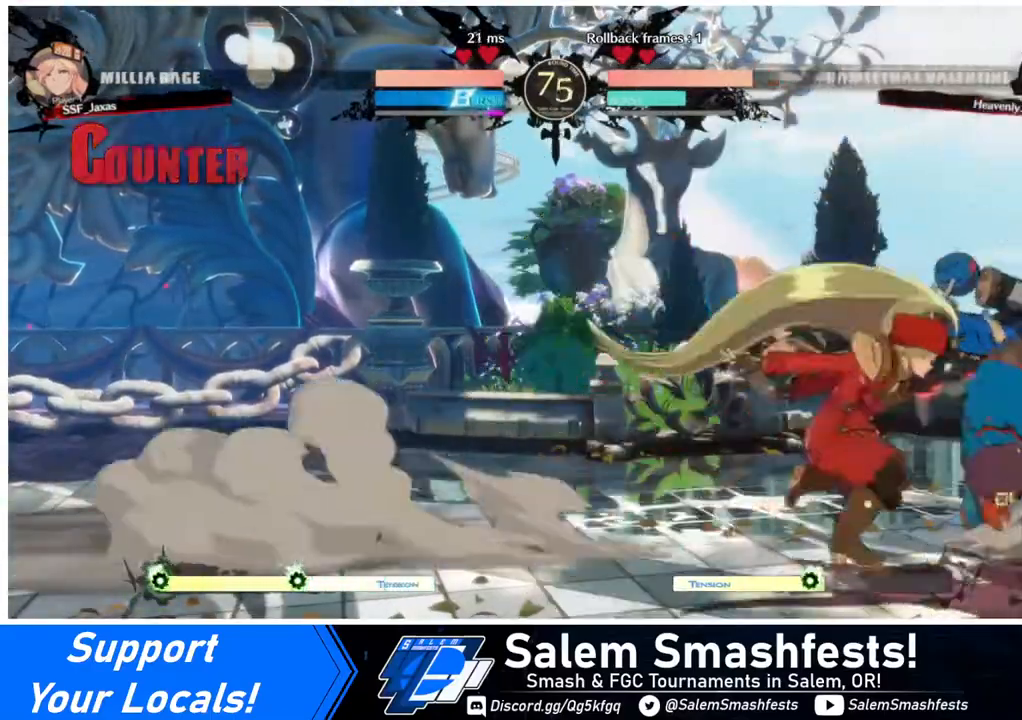
{"buttons": [], "events": [[40, "DPAD_LEFT", "down"], [40, "SQUARE", "down"], [40, "TRIANGLE", "down"], [120, "SQUARE", "up"], [120, "TRIANGLE", "up"], [320, "DPAD_LEFT", "up"], [320, "DPAD_RIGHT", "down"], [360, "DPAD_DOWN", "up"], [360, "R2", "down"], [440, "R2", "up"], [480, "DPAD_RIGHT", "up"]]}
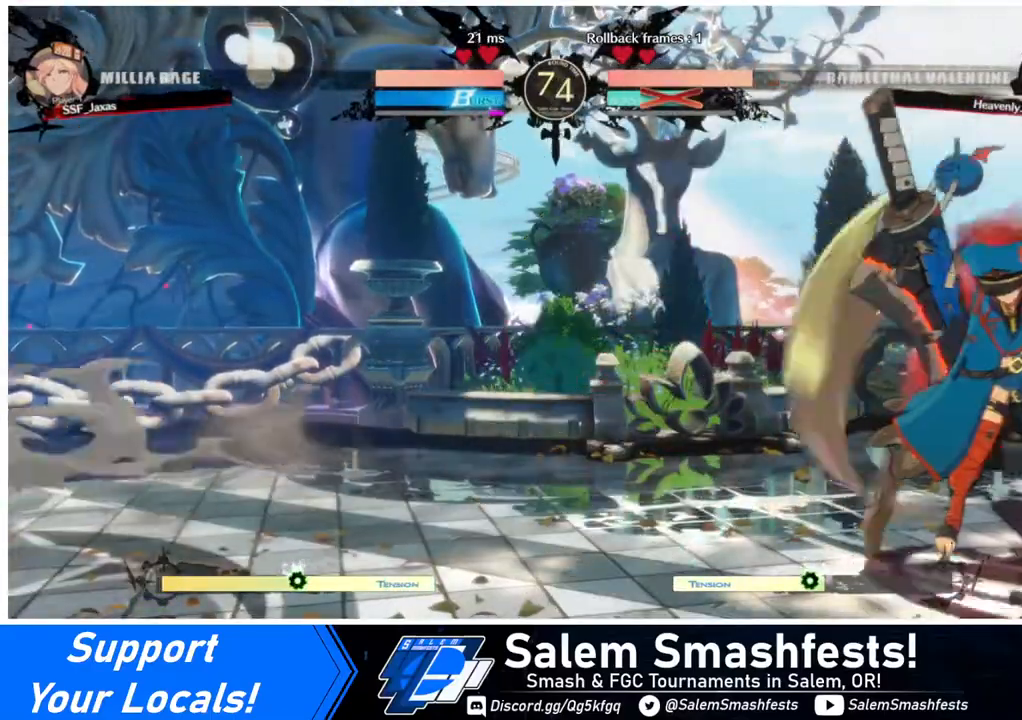
{"buttons": [], "events": []}
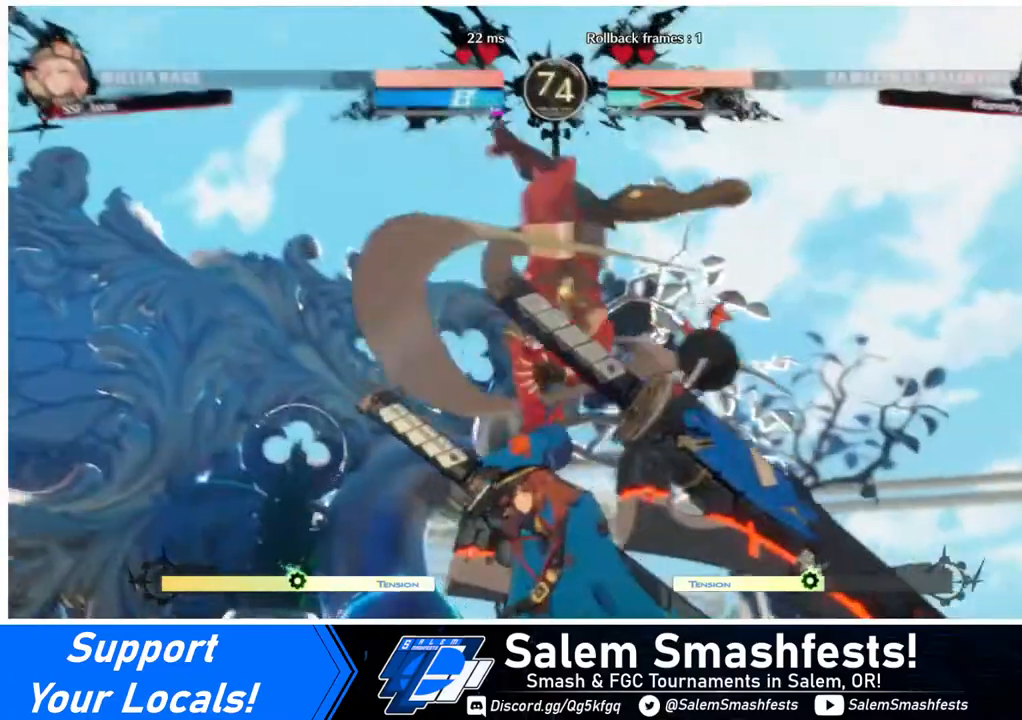
{"buttons": [], "events": []}